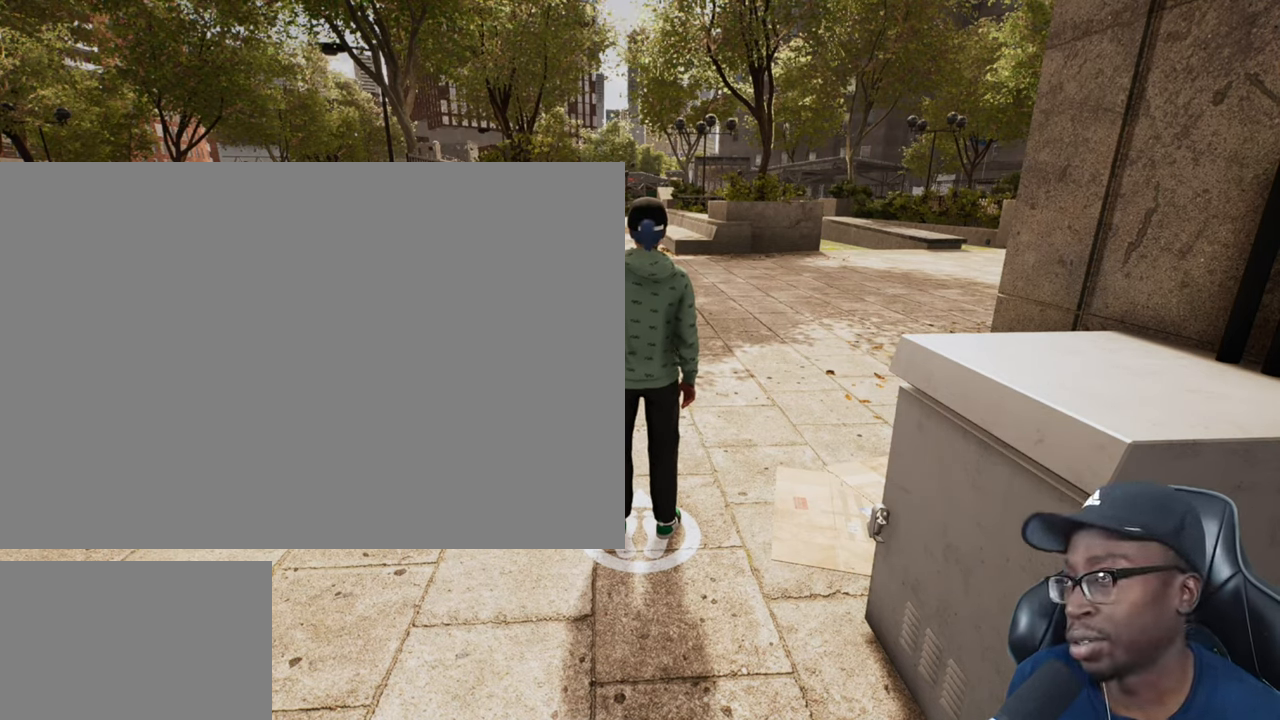
Gameplay with a controller (PlayStation layout); each line is a JSON object with the inputs held at the frame after it. "events" lists button and stick changes between this image and that frame as [ms after this image, input, new state], when the widget could be followed in between. Not read: R1.
{"buttons": [], "left_stick": "center", "right_stick": "center", "events": [[300, "left_stick", "right"], [350, "left_stick", "center"]]}
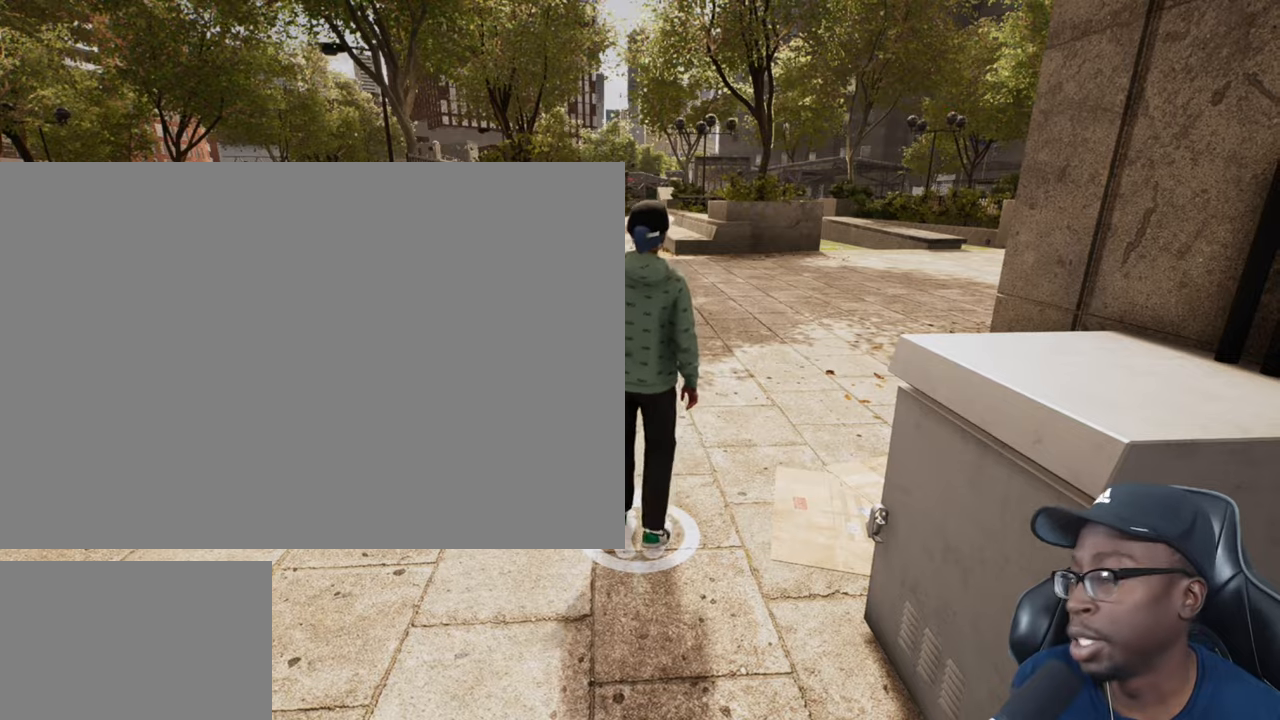
{"buttons": [], "left_stick": "center", "right_stick": "center", "events": [[200, "left_stick", "up"], [267, "CROSS", "down"], [334, "left_stick", "center"], [351, "CROSS", "up"], [434, "CROSS", "down"], [484, "CROSS", "up"]]}
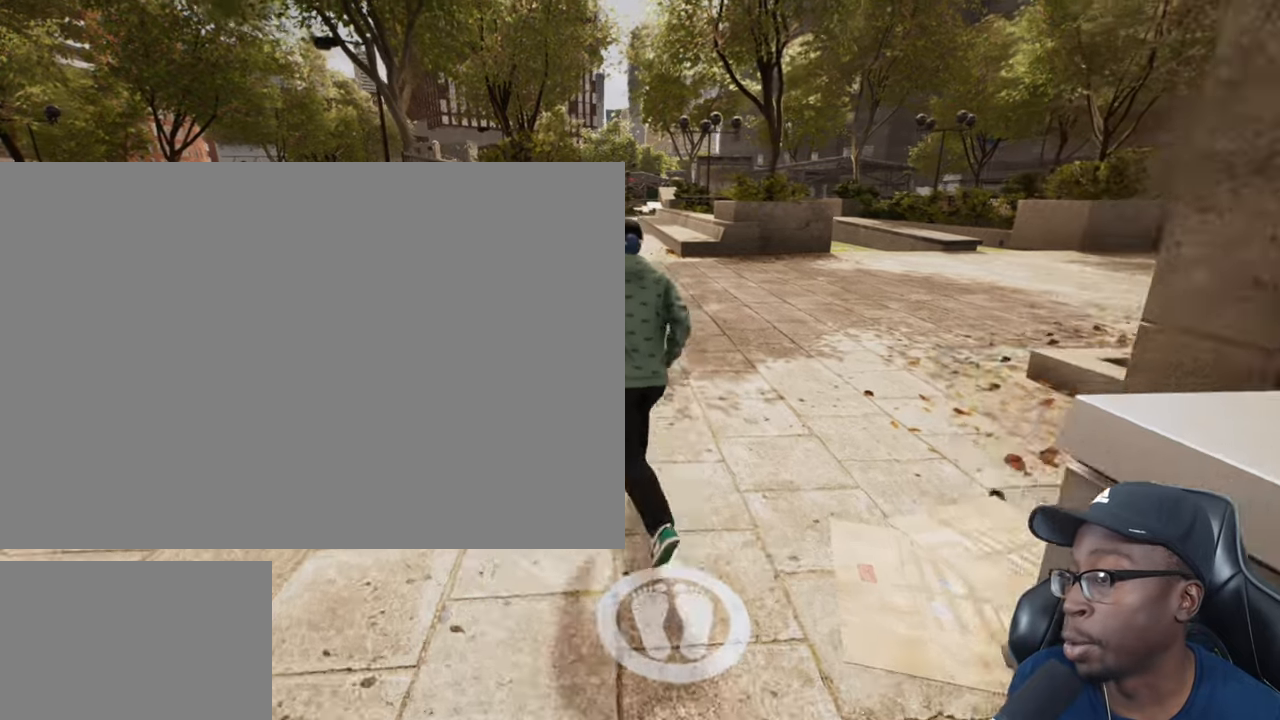
{"buttons": ["R2"], "left_stick": "center", "right_stick": "center", "events": [[83, "CROSS", "down"], [150, "CROSS", "up"], [233, "TRIANGLE", "down"], [317, "TRIANGLE", "up"], [433, "R2", "down"]]}
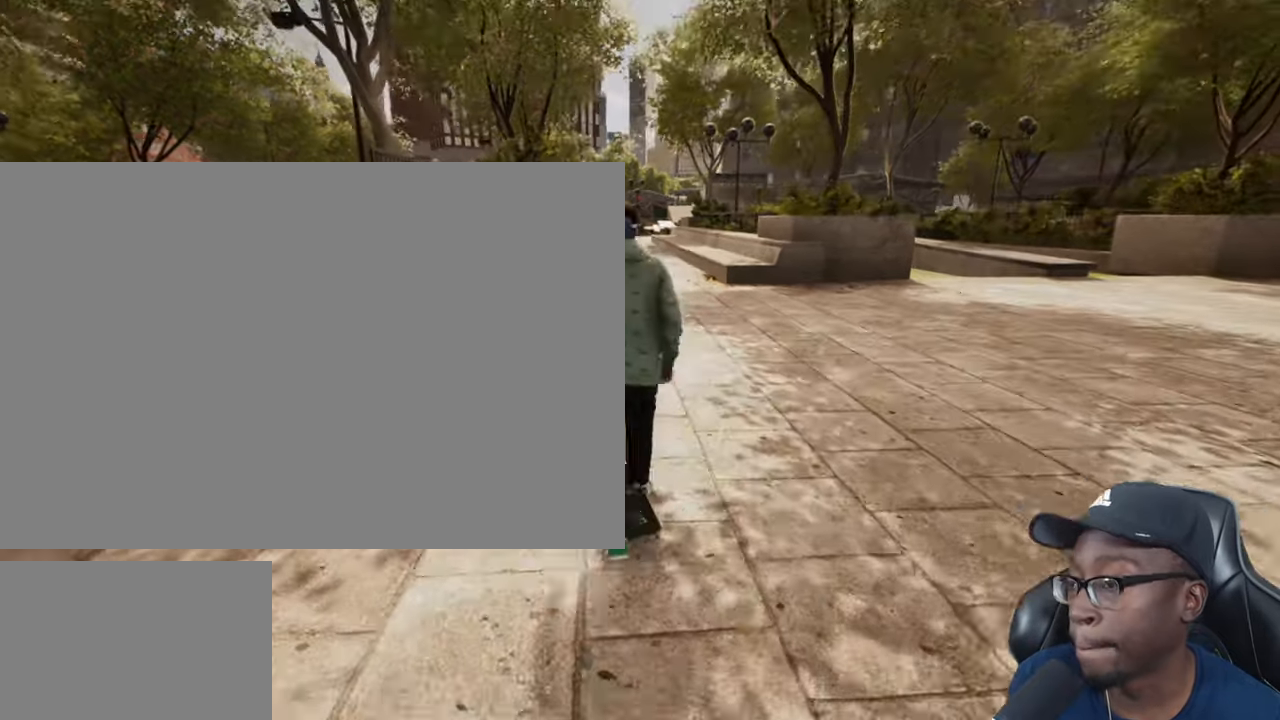
{"buttons": ["R2"], "left_stick": "center", "right_stick": "center", "events": [[67, "R2", "up"], [484, "R2", "down"]]}
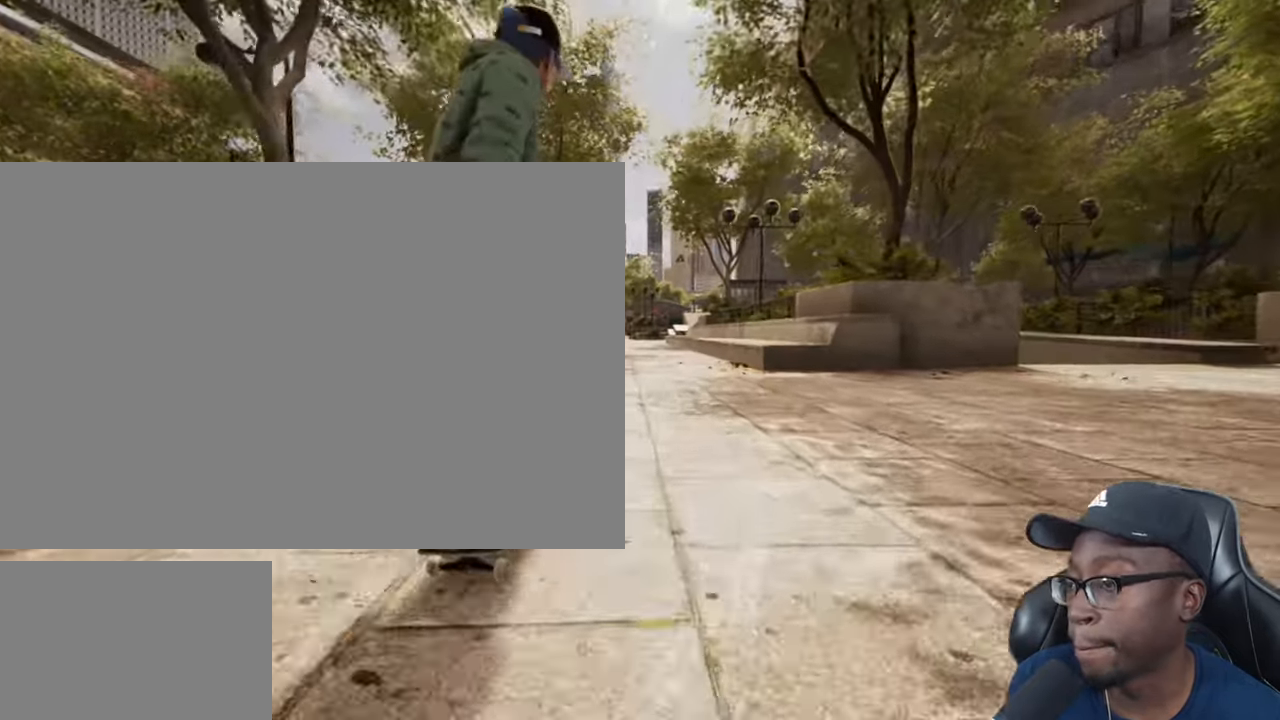
{"buttons": [], "left_stick": "center", "right_stick": "center", "events": [[100, "R2", "up"]]}
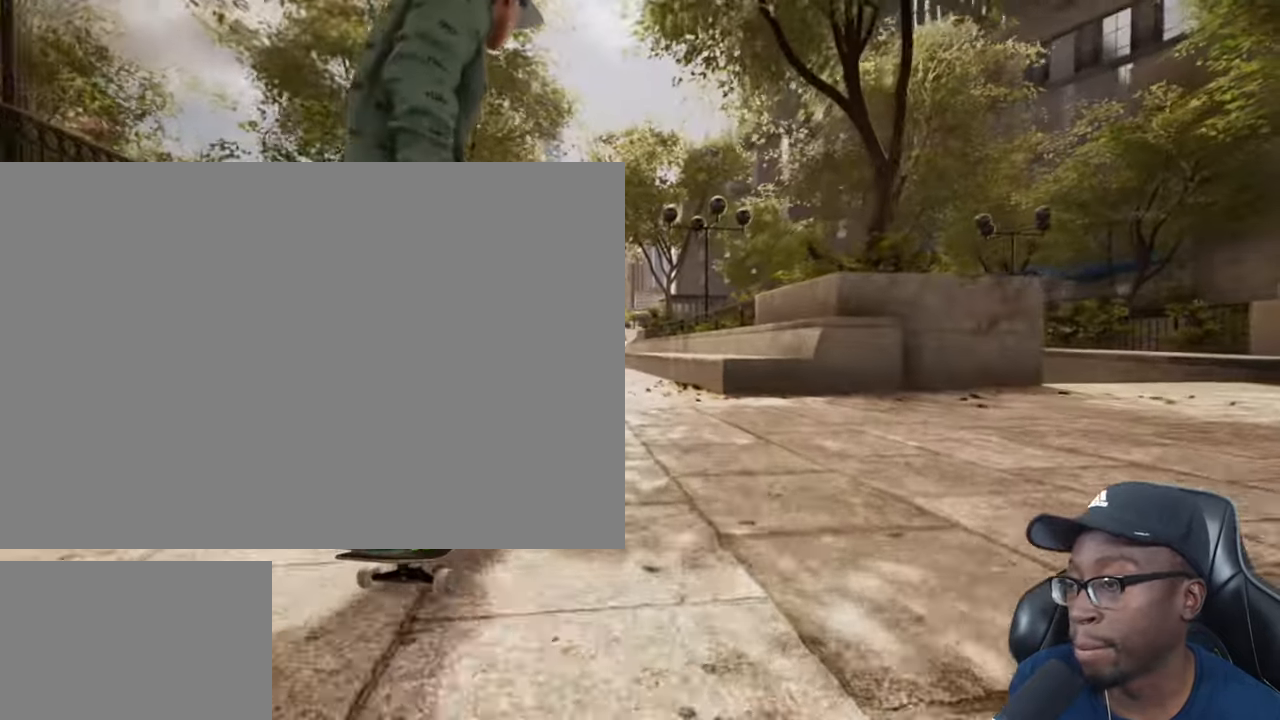
{"buttons": [], "left_stick": "center", "right_stick": "down", "events": [[434, "right_stick", "down"]]}
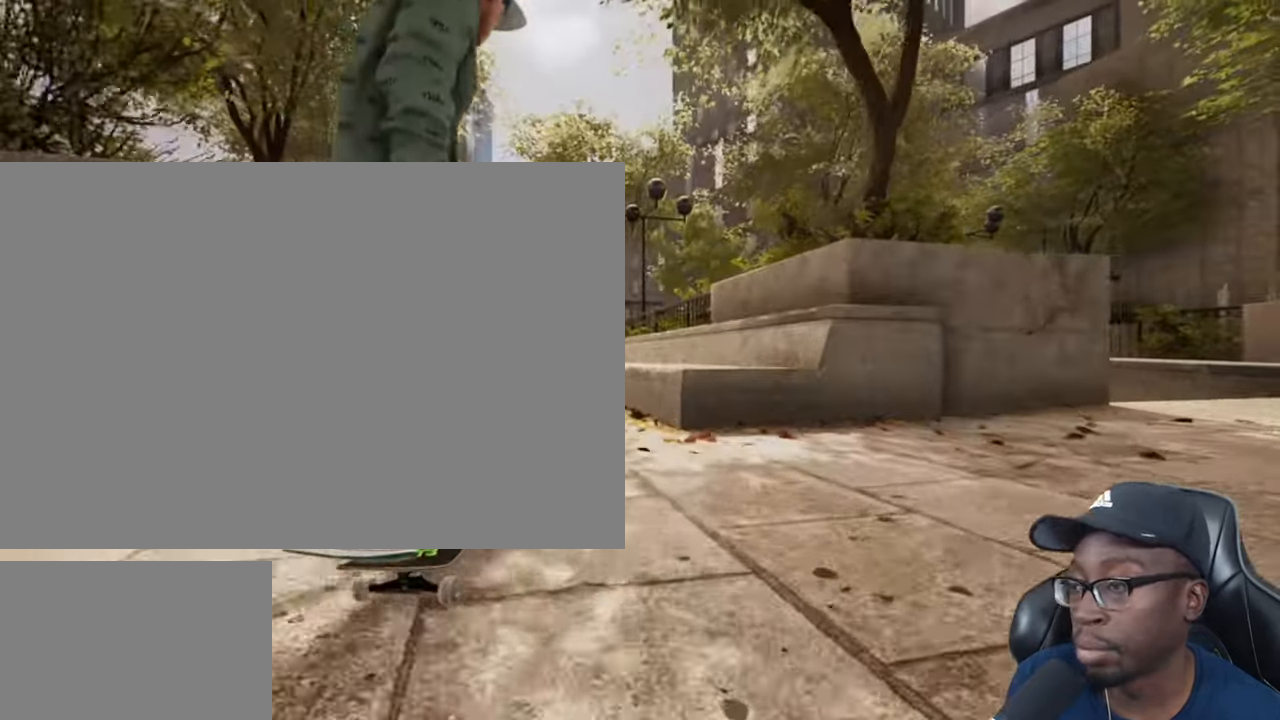
{"buttons": [], "left_stick": "up", "right_stick": "center", "events": [[183, "left_stick", "up"], [233, "right_stick", "center"], [250, "R2", "down"], [300, "left_stick", "center"], [383, "R2", "up"], [483, "left_stick", "up"]]}
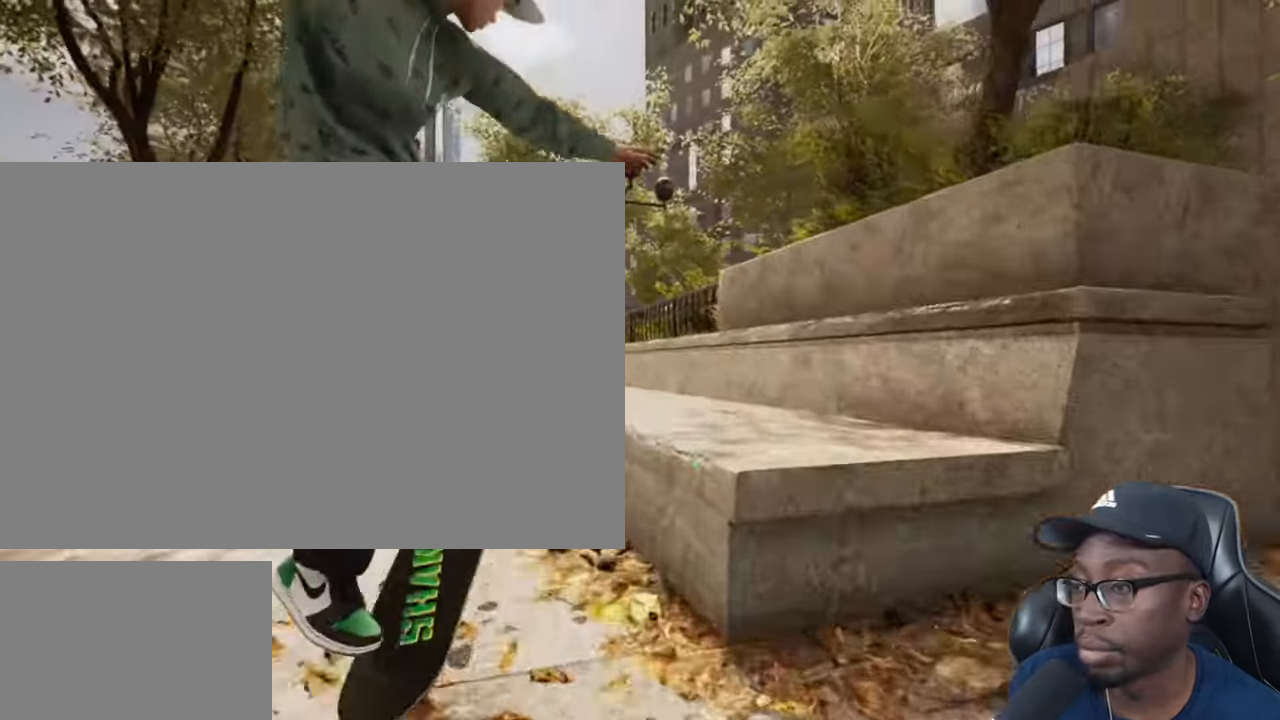
{"buttons": [], "left_stick": "up", "right_stick": "center", "events": [[17, "left_stick", "up-left"], [501, "left_stick", "up"]]}
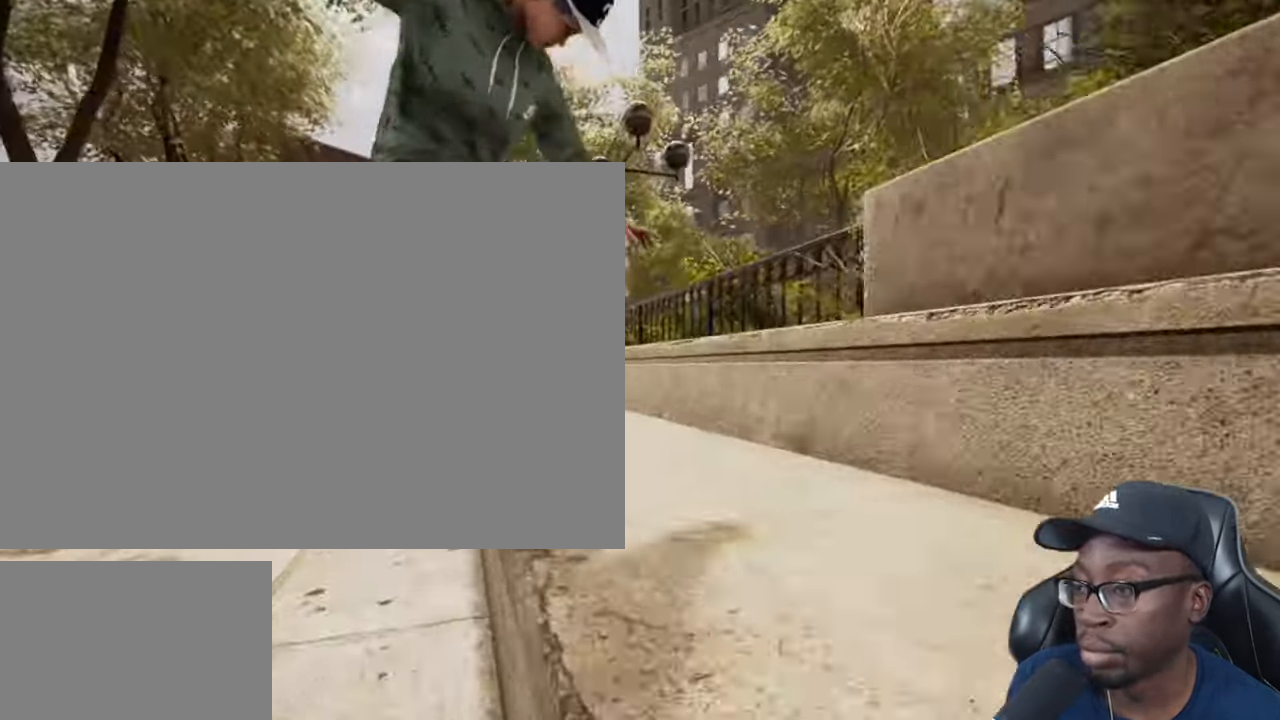
{"buttons": [], "left_stick": "center", "right_stick": "center", "events": [[450, "left_stick", "center"]]}
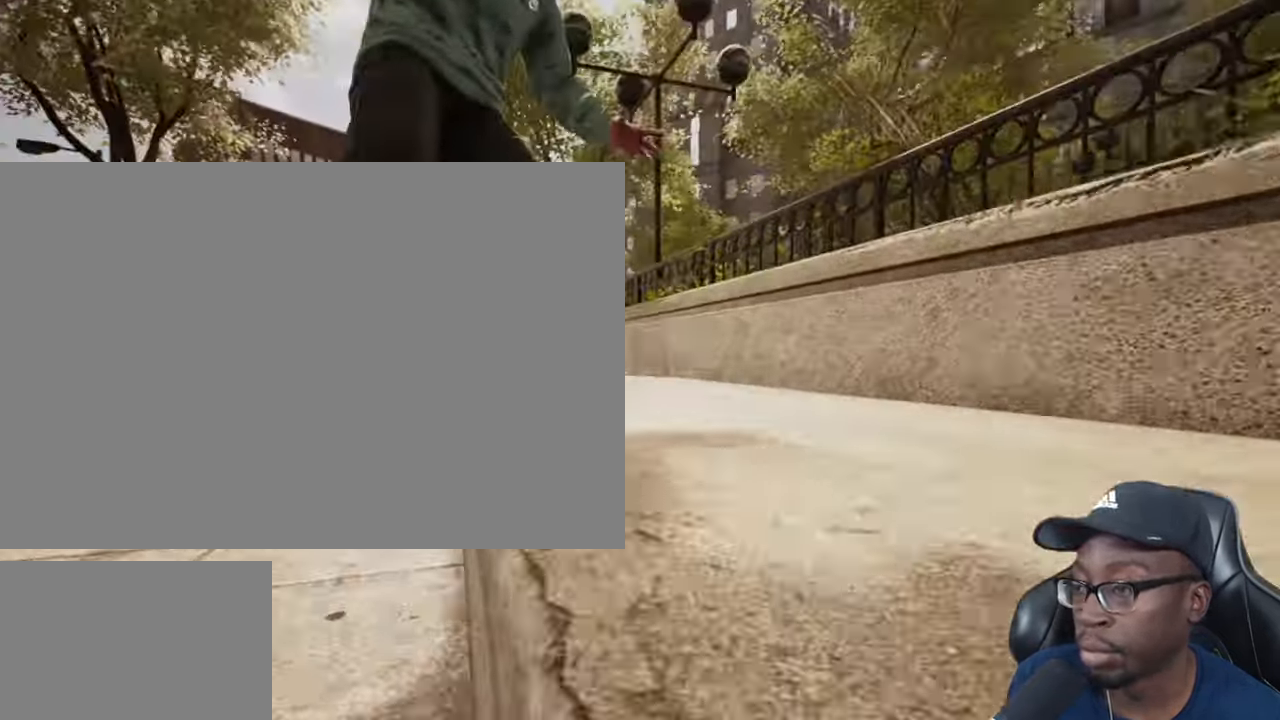
{"buttons": ["L2"], "left_stick": "down-right", "right_stick": "center", "events": [[67, "left_stick", "up"], [434, "left_stick", "down-right"], [501, "L2", "down"]]}
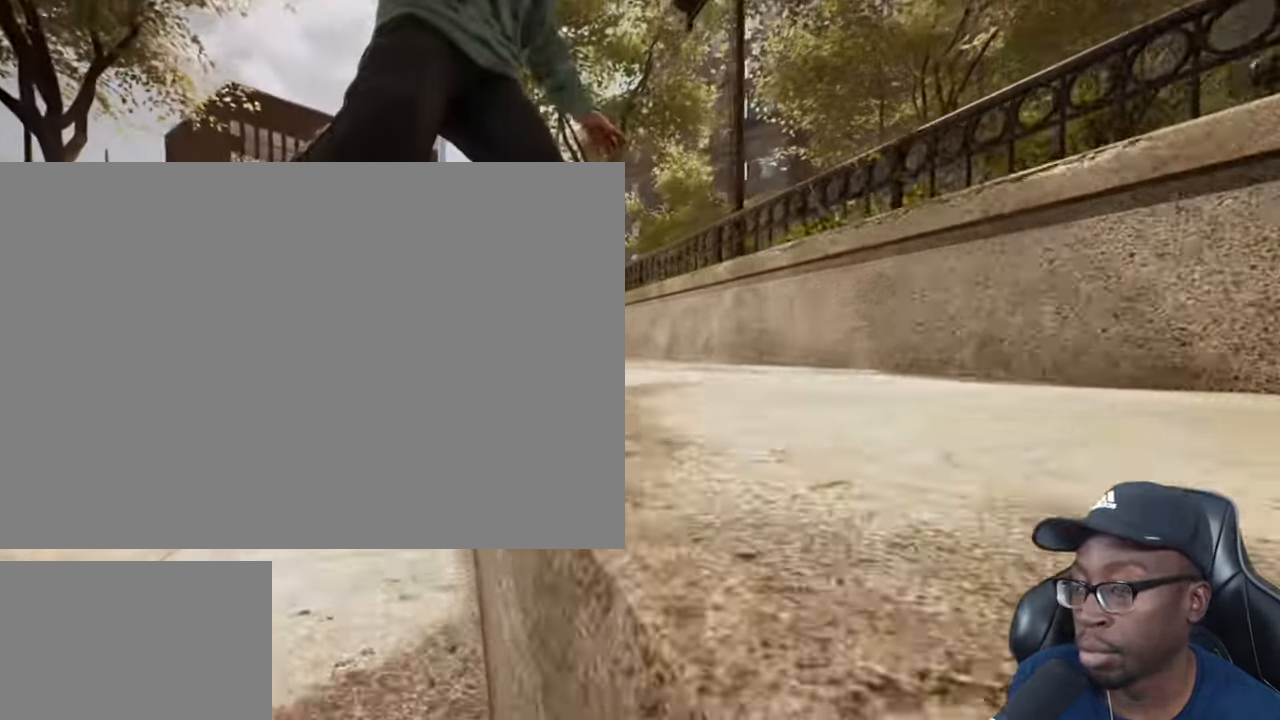
{"buttons": [], "left_stick": "center", "right_stick": "right", "events": [[33, "left_stick", "center"], [166, "right_stick", "right"], [467, "L2", "up"]]}
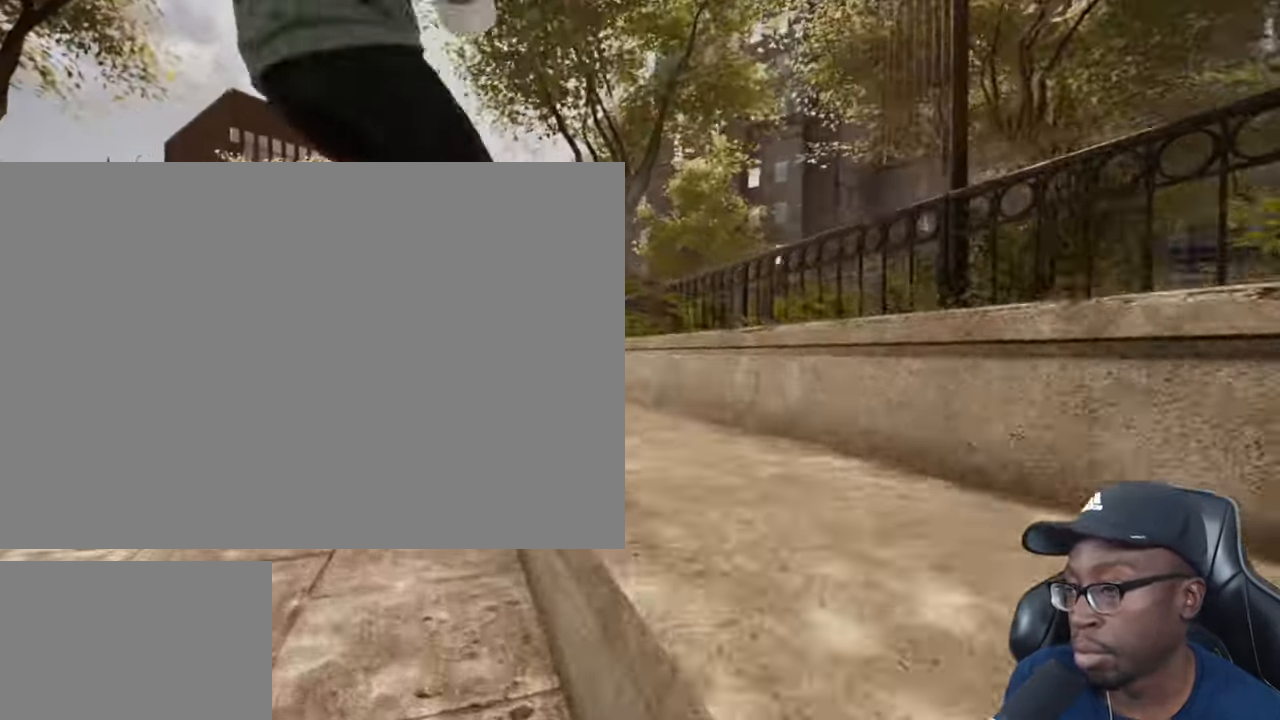
{"buttons": [], "left_stick": "center", "right_stick": "right", "events": [[84, "R3", "down"], [434, "R3", "up"]]}
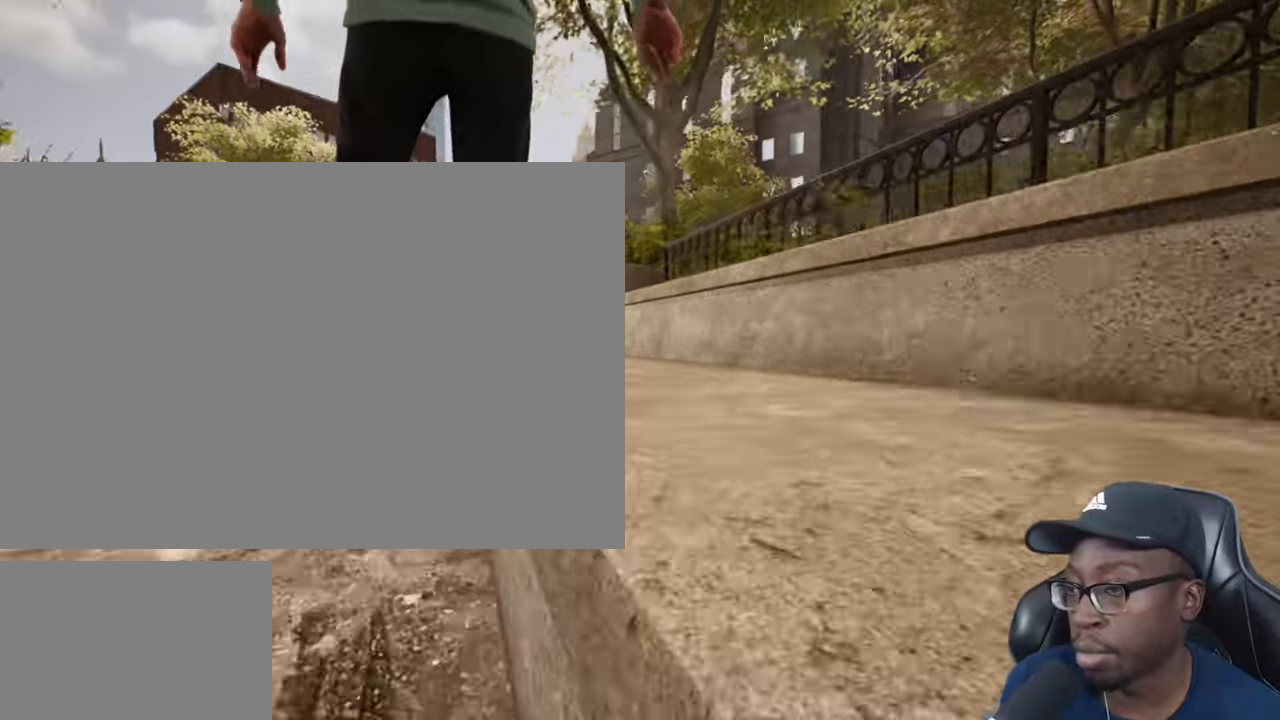
{"buttons": [], "left_stick": "center", "right_stick": "center", "events": [[200, "left_stick", "up"], [334, "right_stick", "center"], [367, "left_stick", "center"]]}
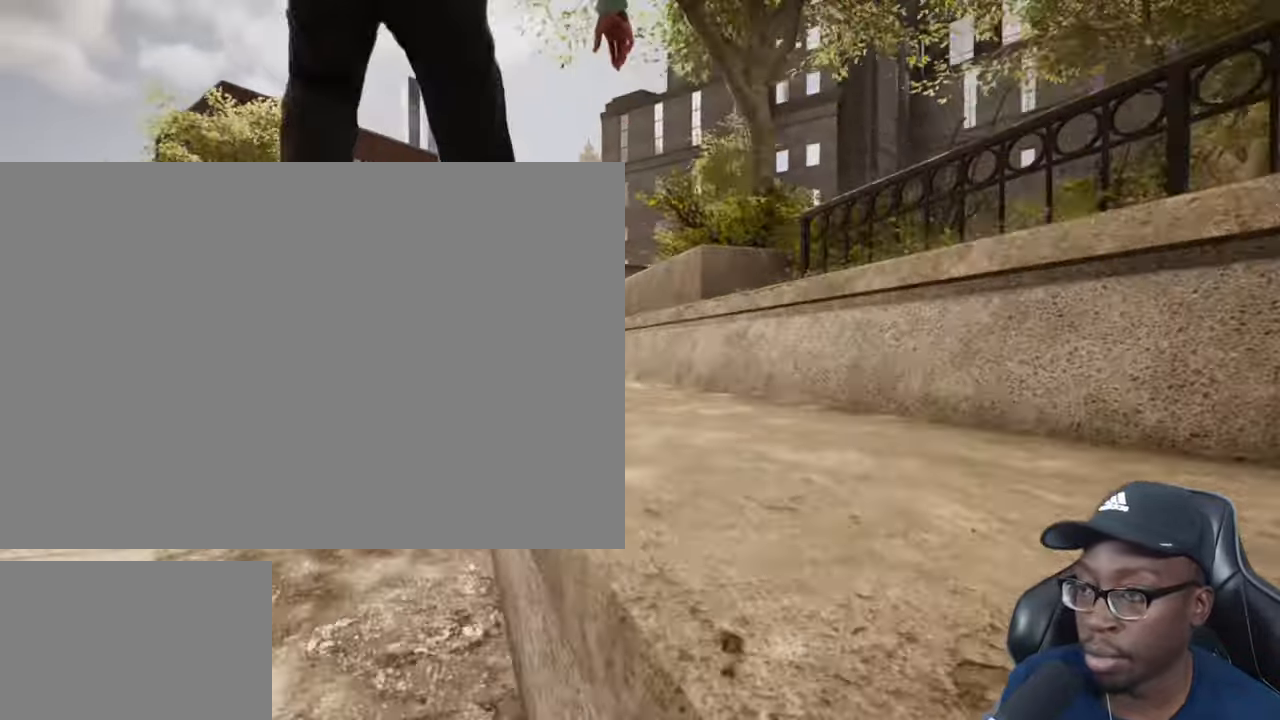
{"buttons": ["L2"], "left_stick": "center", "right_stick": "center", "events": [[33, "R2", "down"], [283, "R2", "up"], [417, "L2", "down"]]}
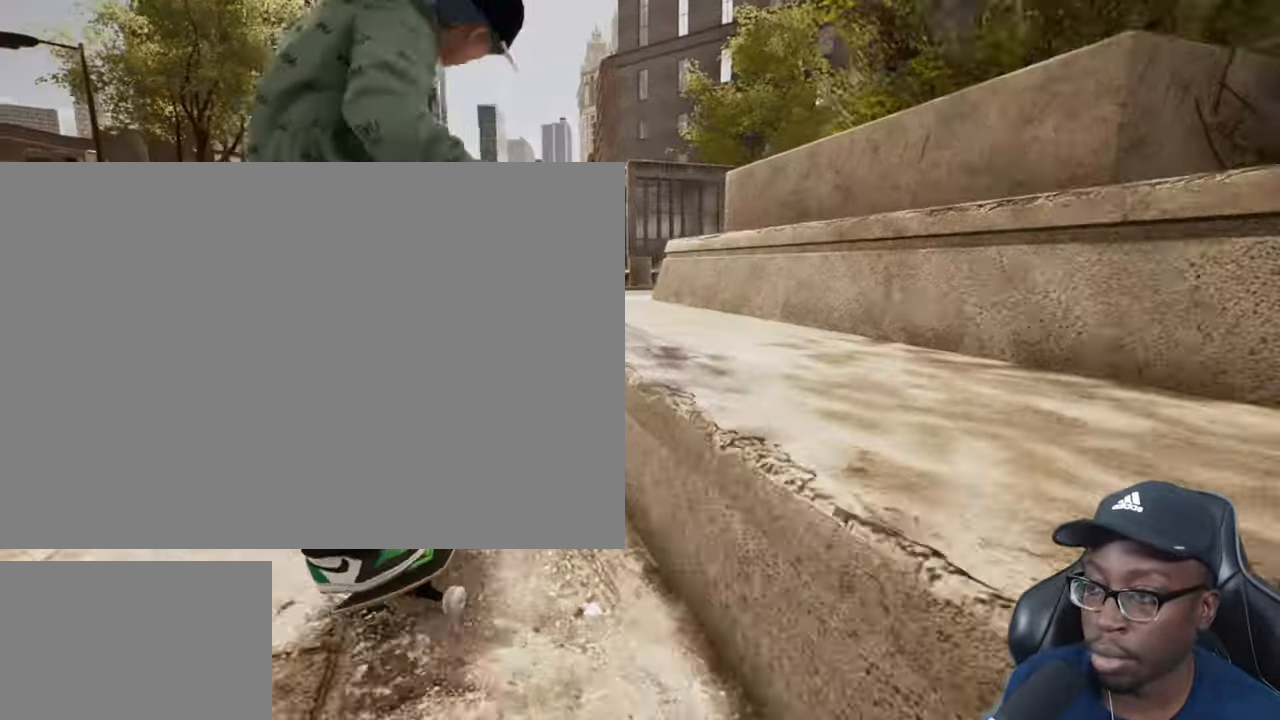
{"buttons": [], "left_stick": "center", "right_stick": "center", "events": [[334, "L2", "up"]]}
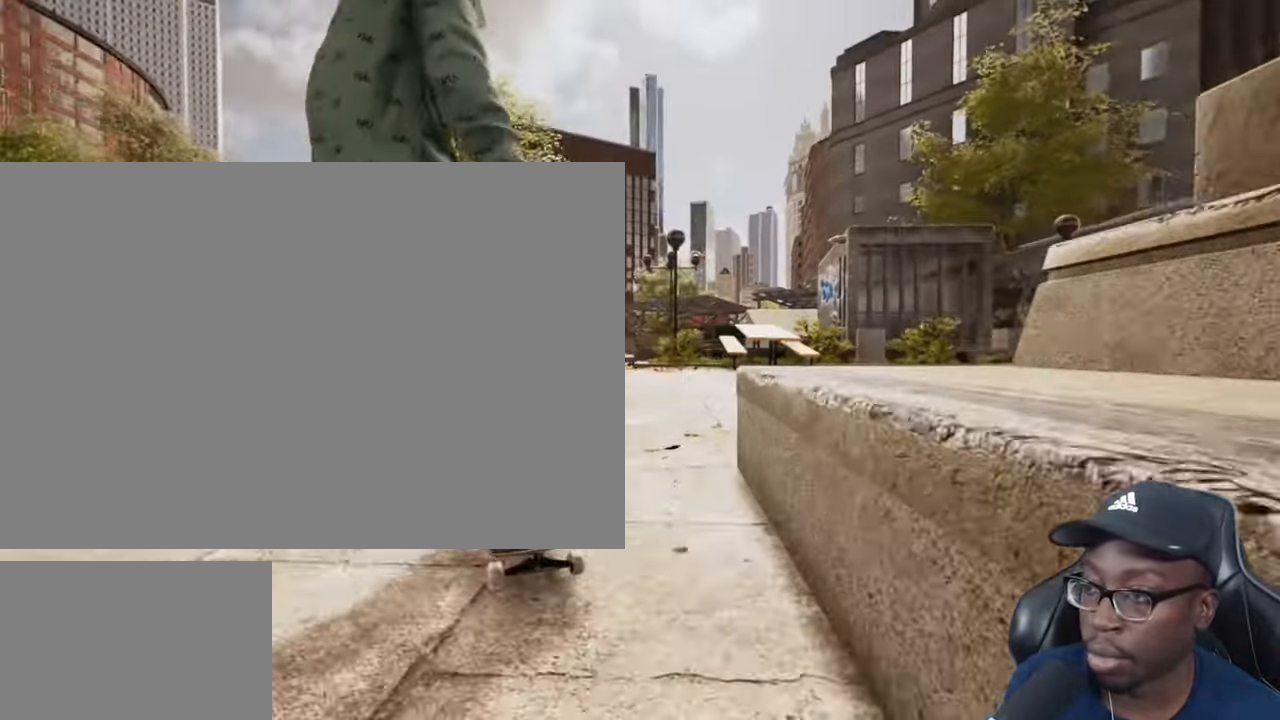
{"buttons": [], "left_stick": "center", "right_stick": "down-right", "events": [[83, "R2", "down"], [217, "R2", "up"], [417, "right_stick", "down-right"]]}
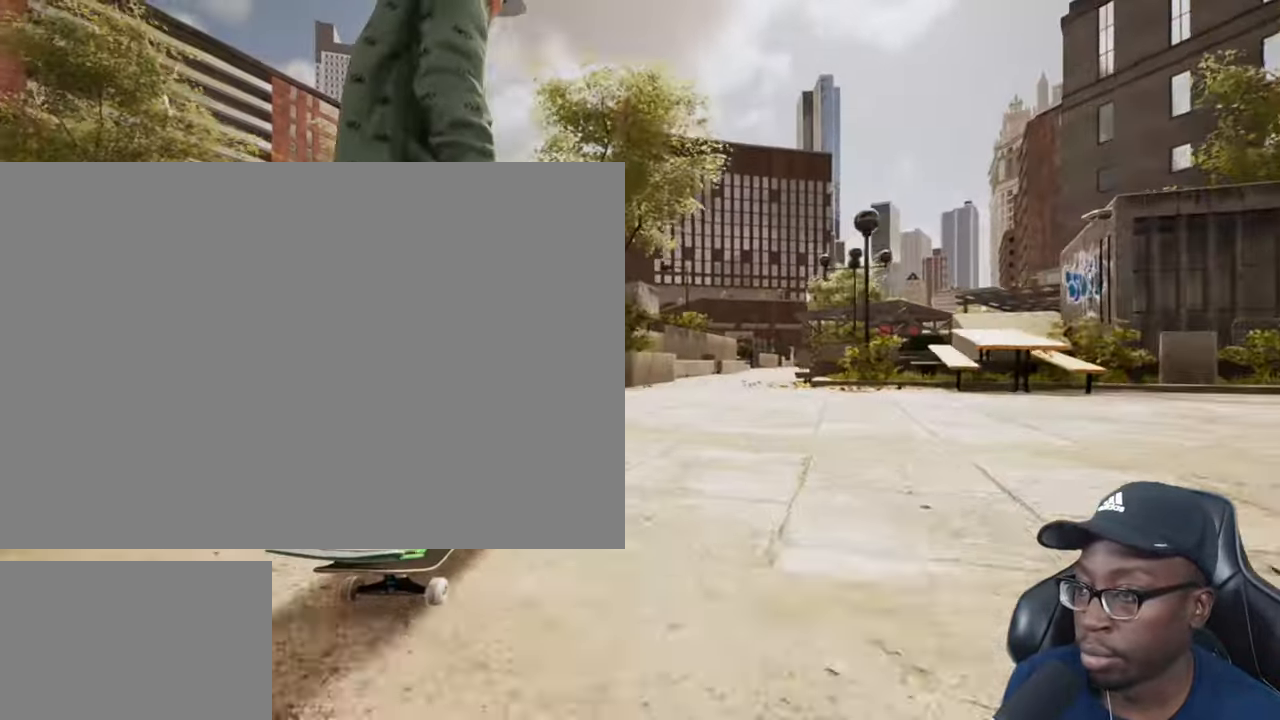
{"buttons": [], "left_stick": "center", "right_stick": "center", "events": [[134, "right_stick", "down-left"], [250, "left_stick", "up-left"], [250, "right_stick", "up-right"], [334, "left_stick", "center"], [334, "right_stick", "center"]]}
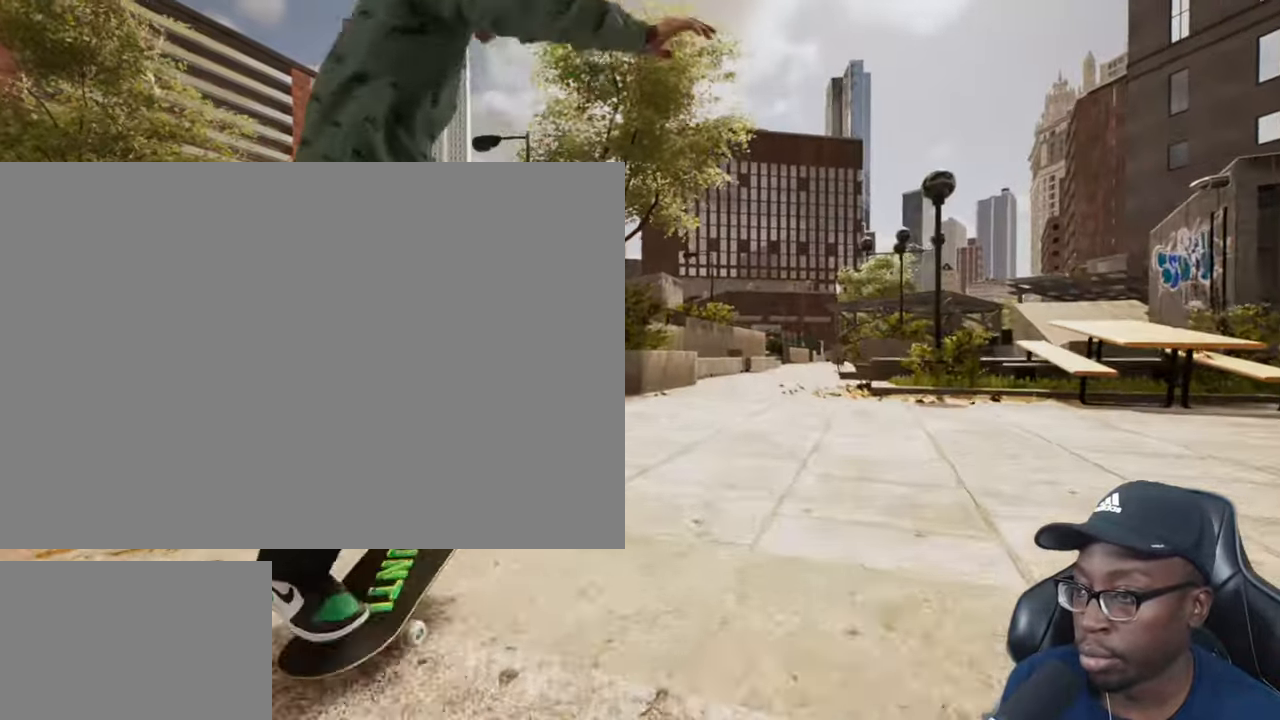
{"buttons": [], "left_stick": "center", "right_stick": "center", "events": [[217, "left_stick", "down-right"], [367, "left_stick", "center"]]}
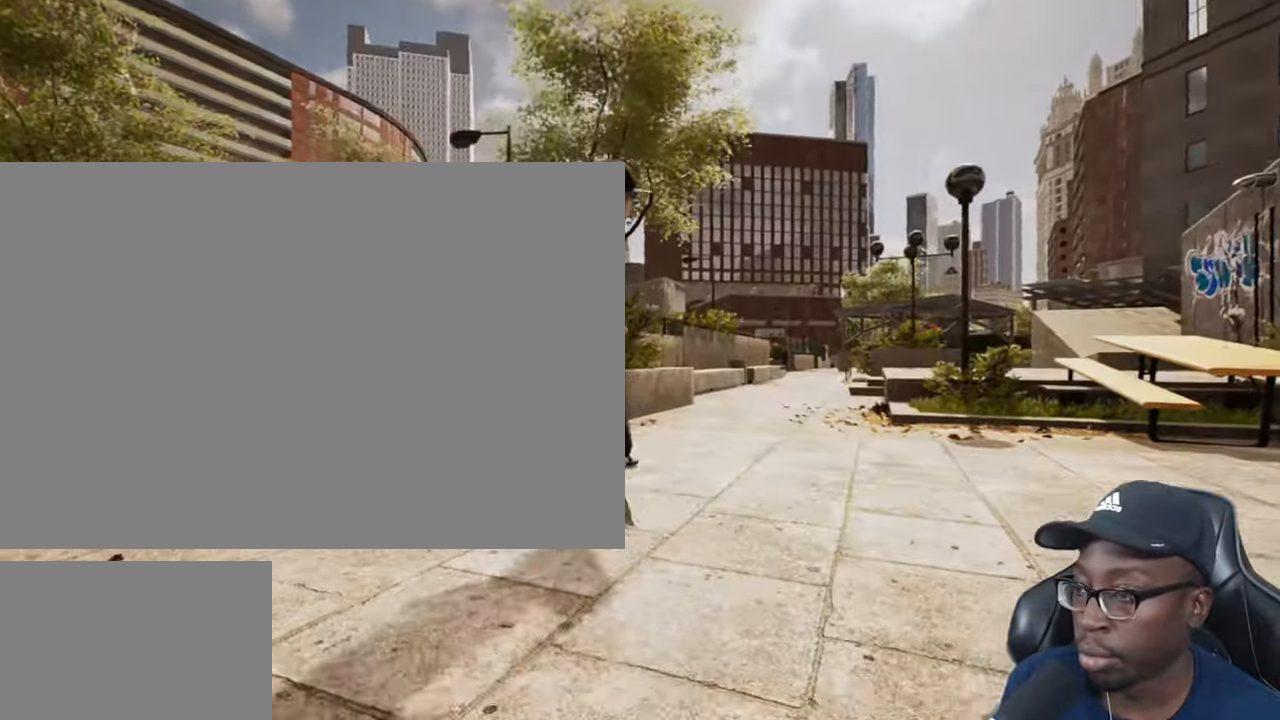
{"buttons": [], "left_stick": "center", "right_stick": "center", "events": []}
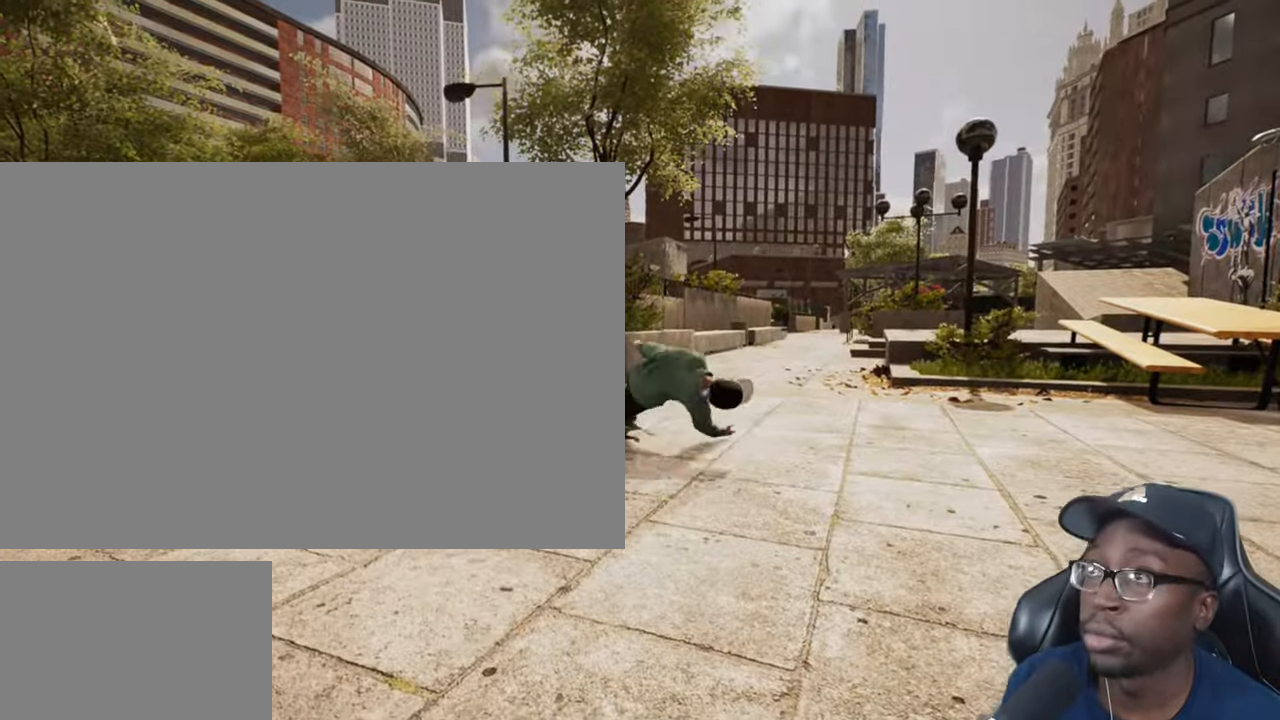
{"buttons": [], "left_stick": "center", "right_stick": "down", "events": [[500, "right_stick", "down"]]}
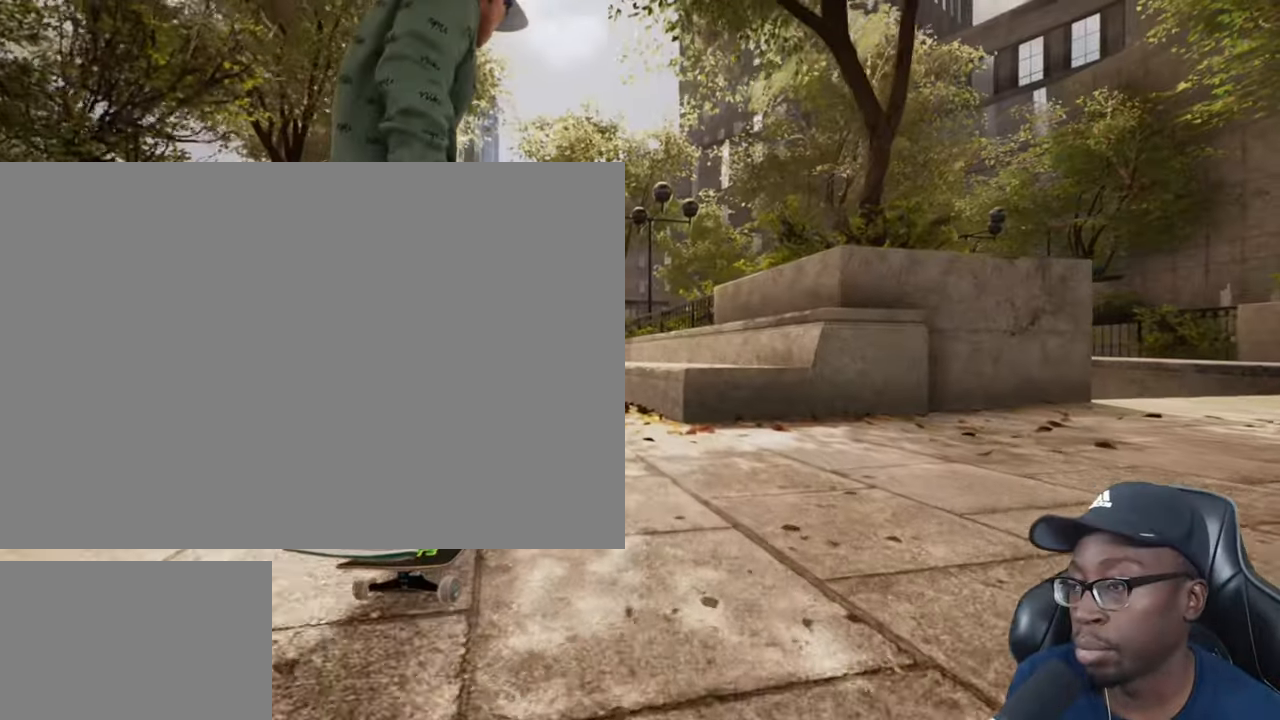
{"buttons": [], "left_stick": "center", "right_stick": "down", "events": []}